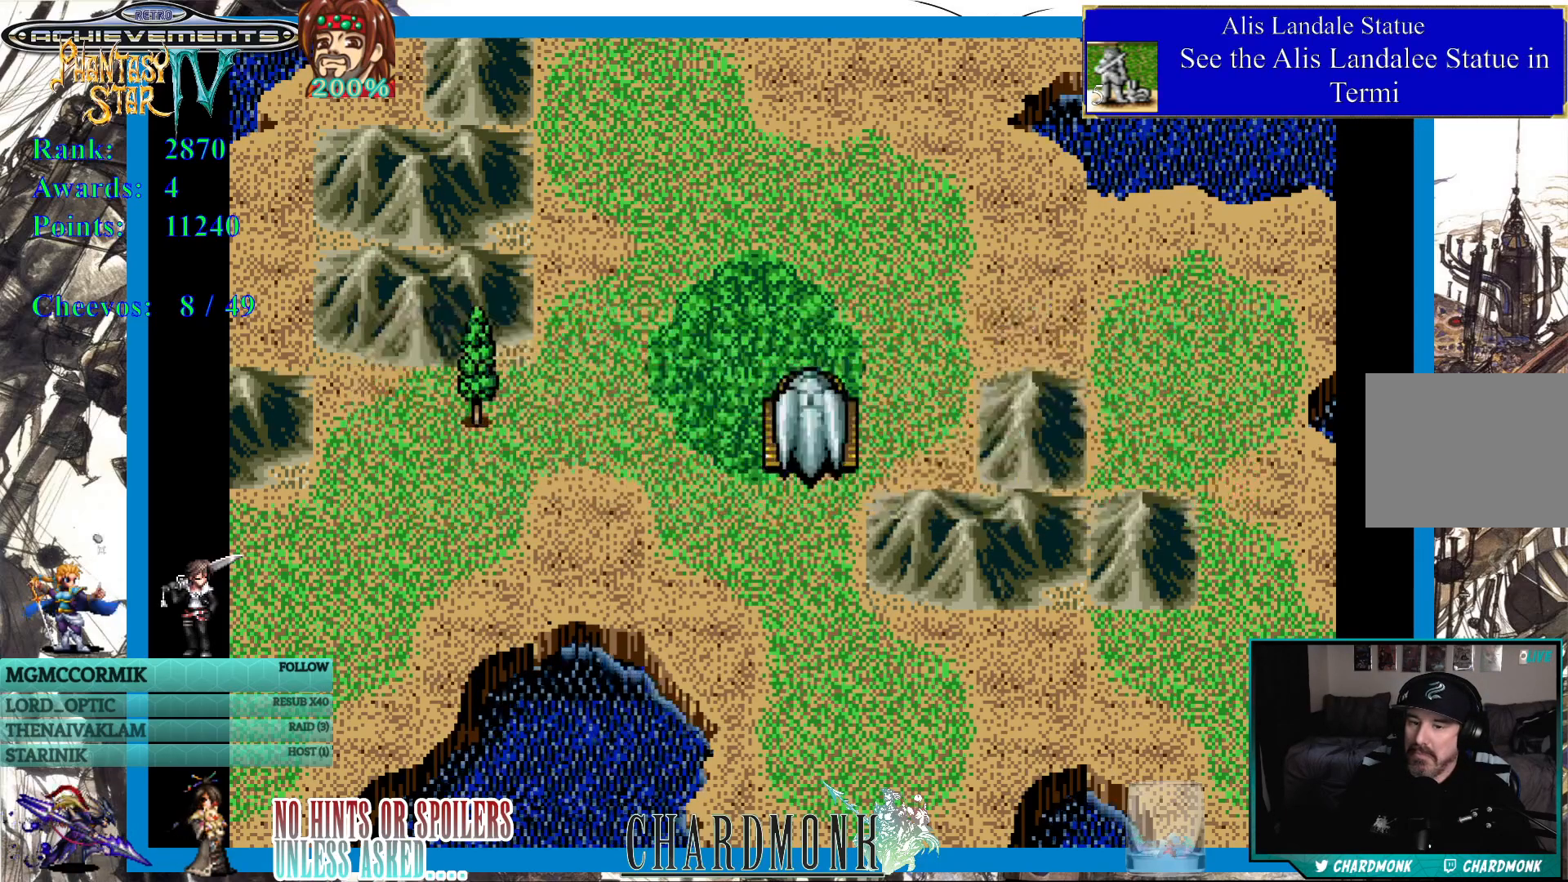
Gameplay with a controller (PlayStation layout); each line is a JSON object with the inputs held at the frame after it. "events" lists button and stick changes between this image and that frame as [ms after this image, input, new state], when the widget could be followed in between.
{"buttons": ["DPAD_UP"], "left_stick": "center", "right_stick": "center", "events": [[83, "DPAD_UP", "down"]]}
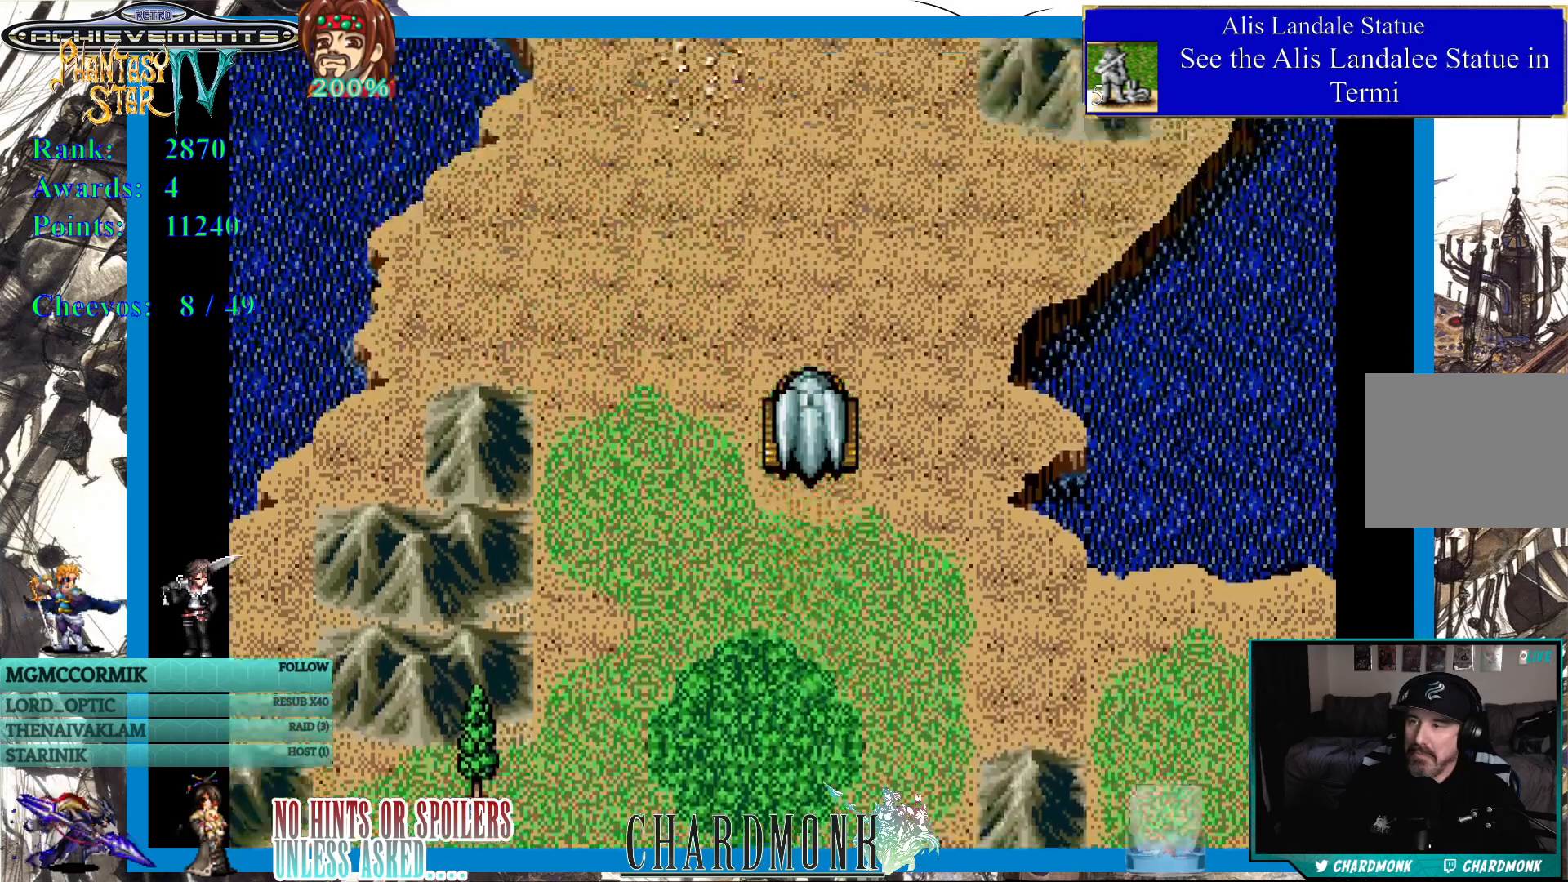
{"buttons": [], "left_stick": "center", "right_stick": "center", "events": [[200, "DPAD_UP", "up"], [300, "DPAD_UP", "down"], [417, "DPAD_UP", "up"]]}
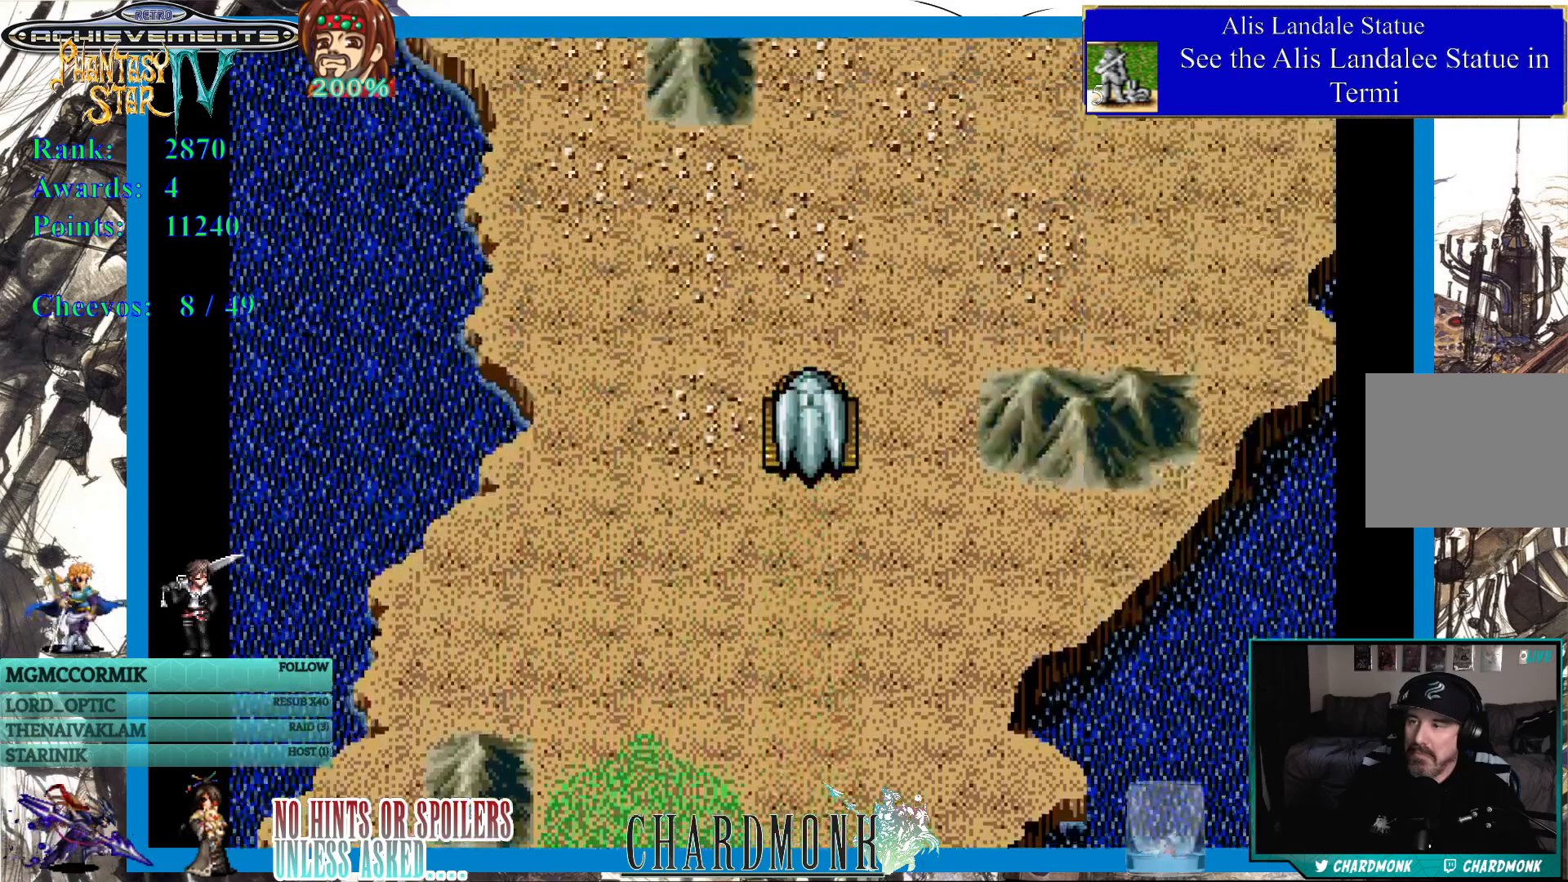
{"buttons": ["DPAD_UP"], "left_stick": "center", "right_stick": "center", "events": [[417, "DPAD_UP", "down"]]}
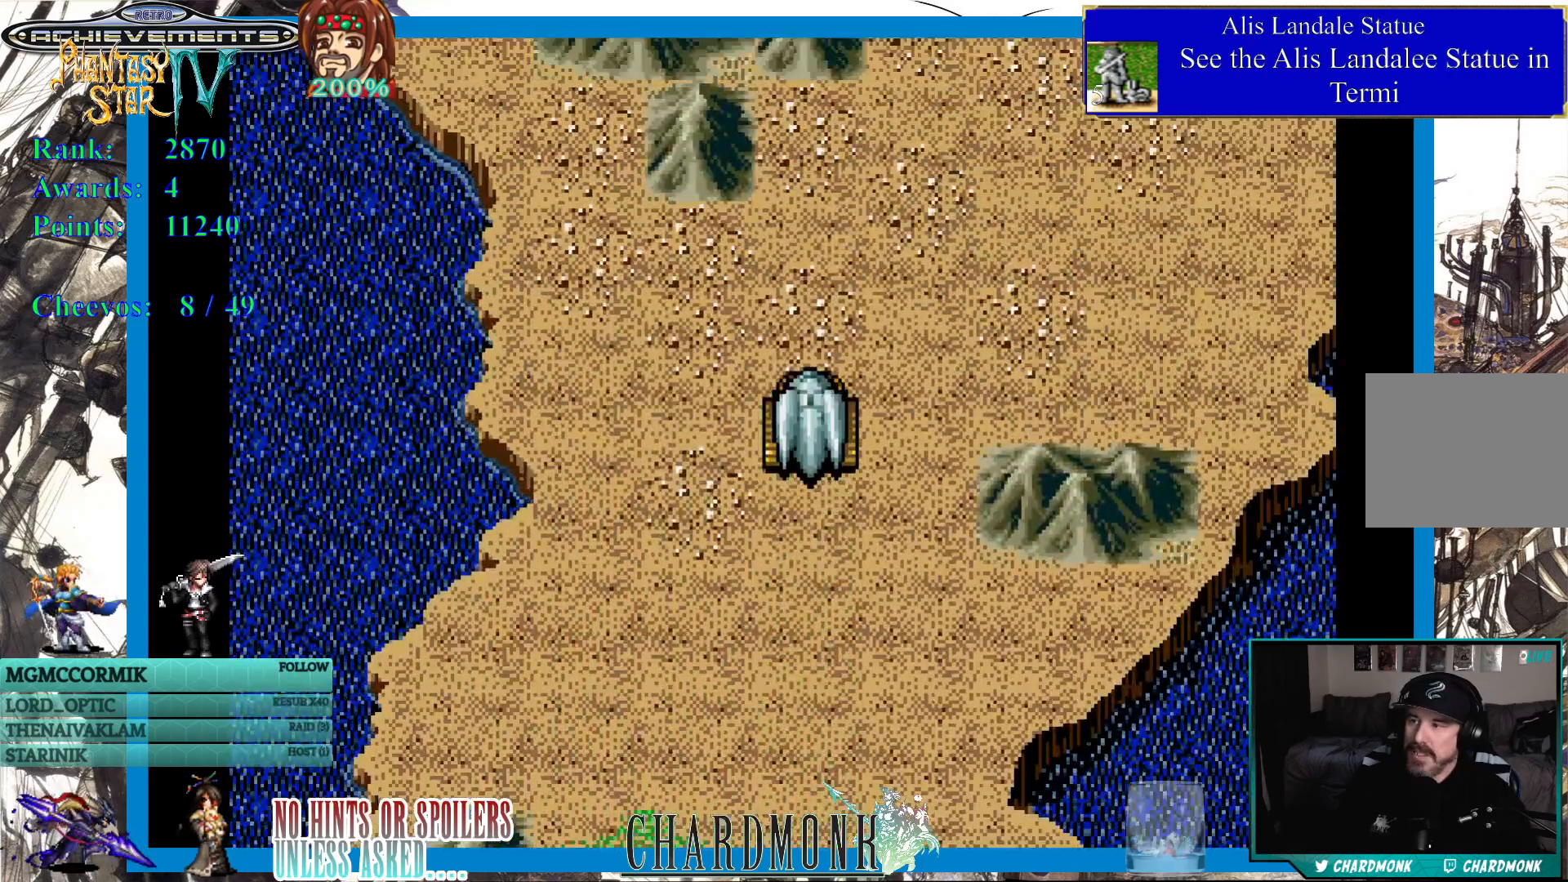
{"buttons": [], "left_stick": "center", "right_stick": "center", "events": [[133, "DPAD_UP", "up"]]}